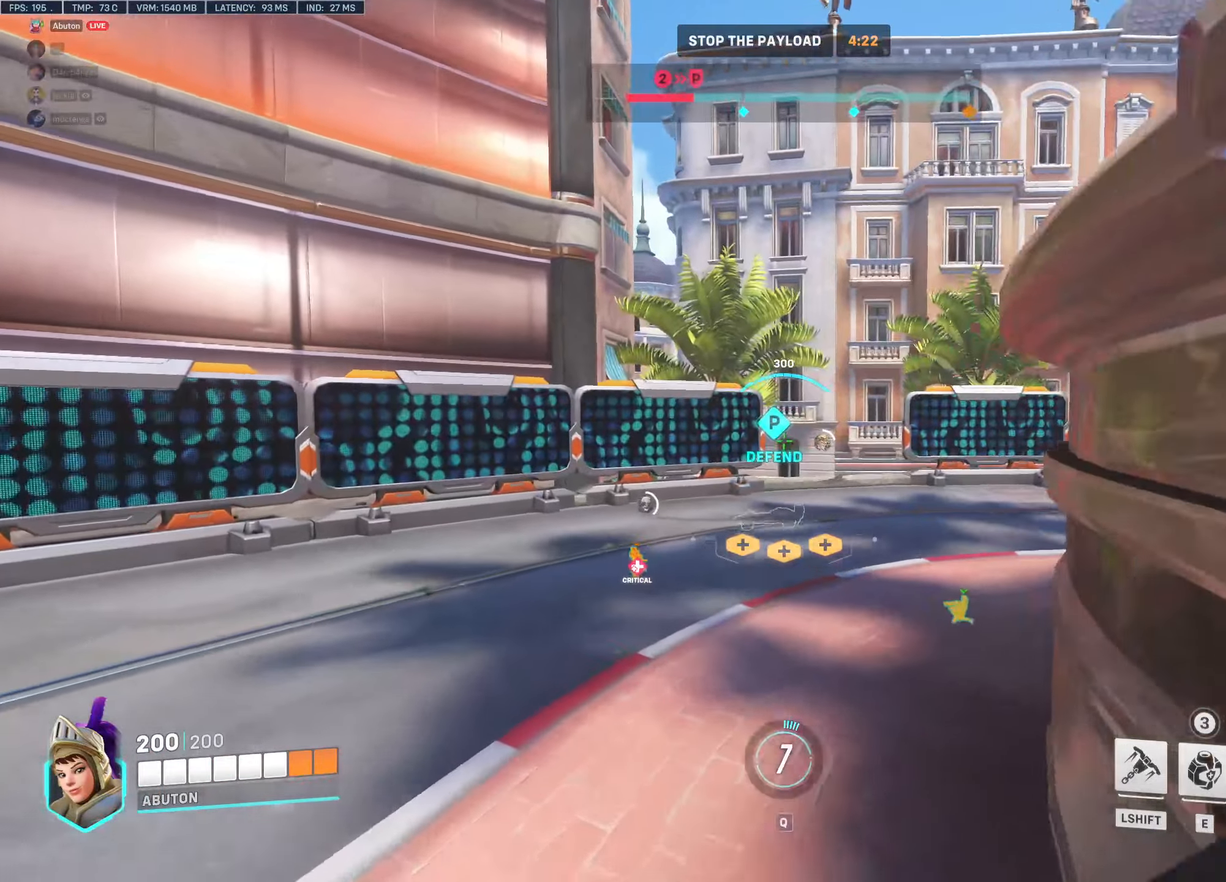
Gameplay with keyboard and mouse; each line is a JSON object with the keys and mouse buttons held at the frame after it. "events" lists presses ("down") and releases ("up") of "1", "2", "3", "4", "5", "a", "alt", "c", "caps_lock", "ctrl", "d", "e", "f", "g", "q", "r", "s", "shift", "space", "t", "tab", "v", "w", "x", "z", "mouse_left", "mouse_wheel" and "mouse_right" between this image and that frame as [ms after this image, input, new state], when the widget could be followed in between. "mouse_left", "mouse_wheel", "mouse_right" = the "left", "wheel", "right" buttons of the "mouse" list. No other keys are recorded. "wheel" means that the mouse wheel is clicked or scrolled. Not read: mouse_move.
{"keys": ["w"], "mouse": [], "events": []}
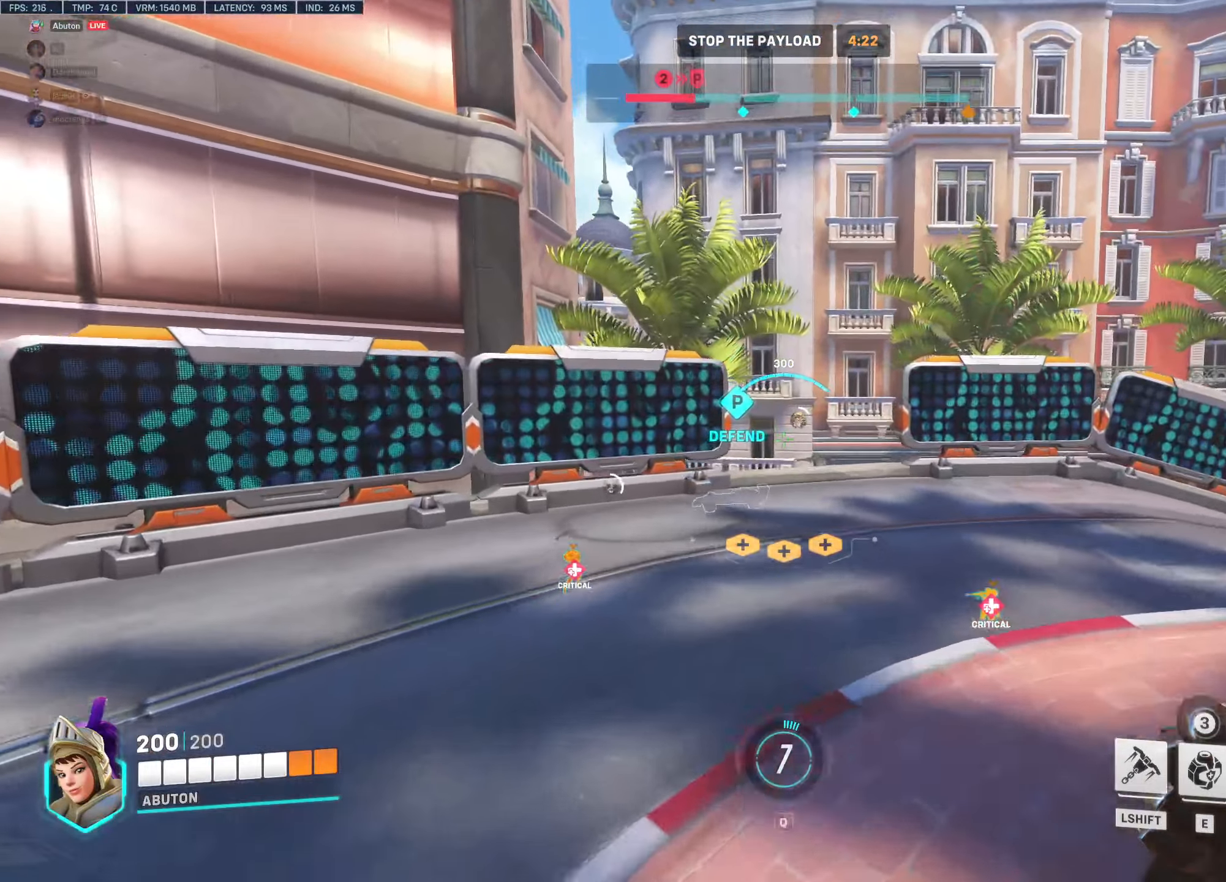
{"keys": ["w"], "mouse": [], "events": []}
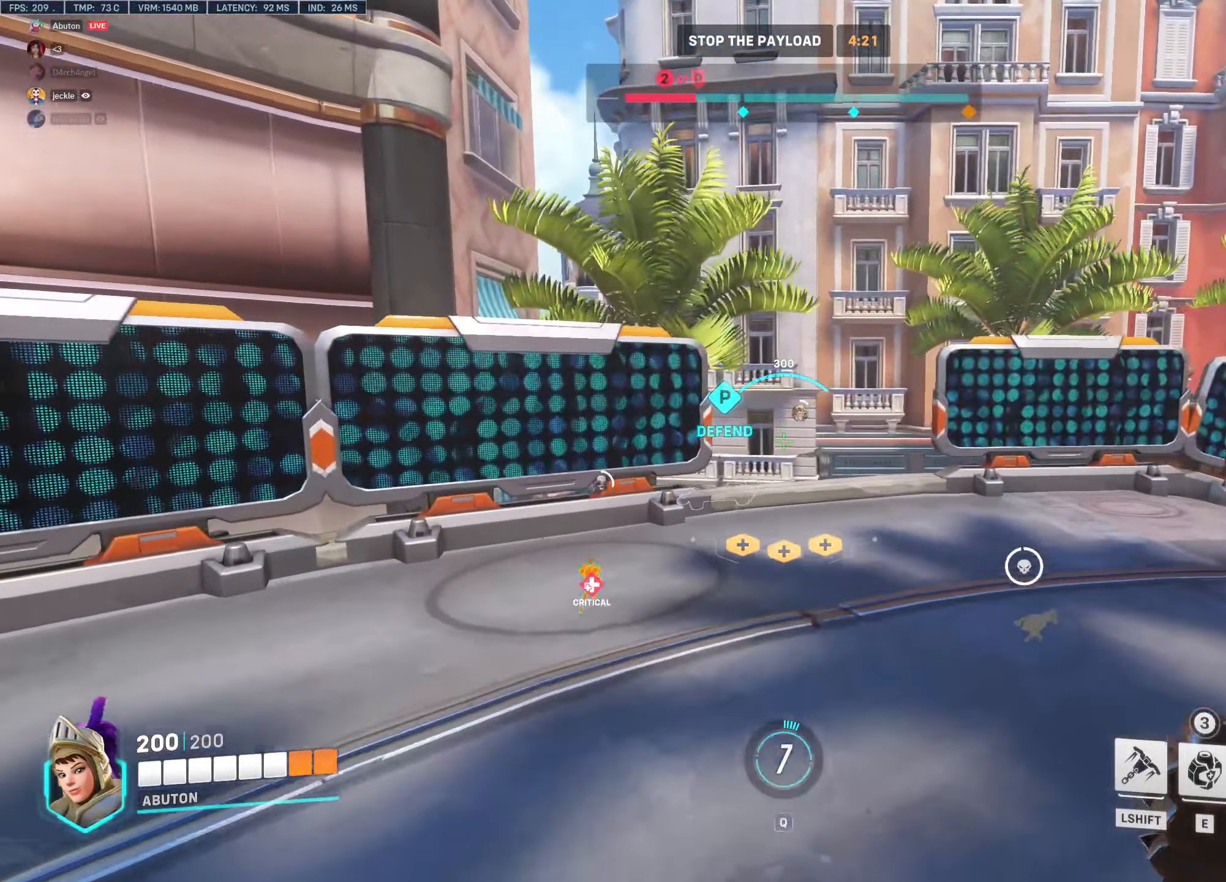
{"keys": ["w"], "mouse": [], "events": []}
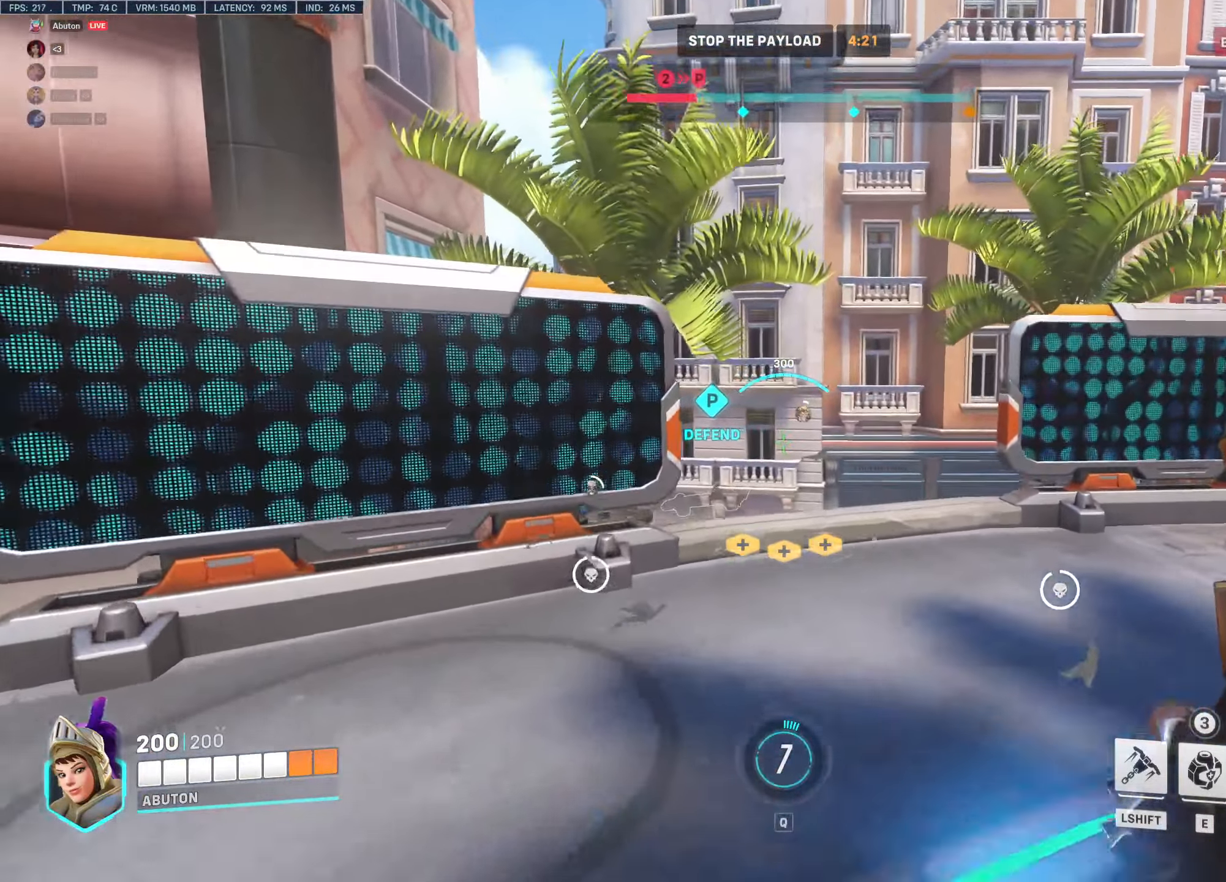
{"keys": ["a"], "mouse": [], "events": [[200, "a", "down"], [200, "w", "up"]]}
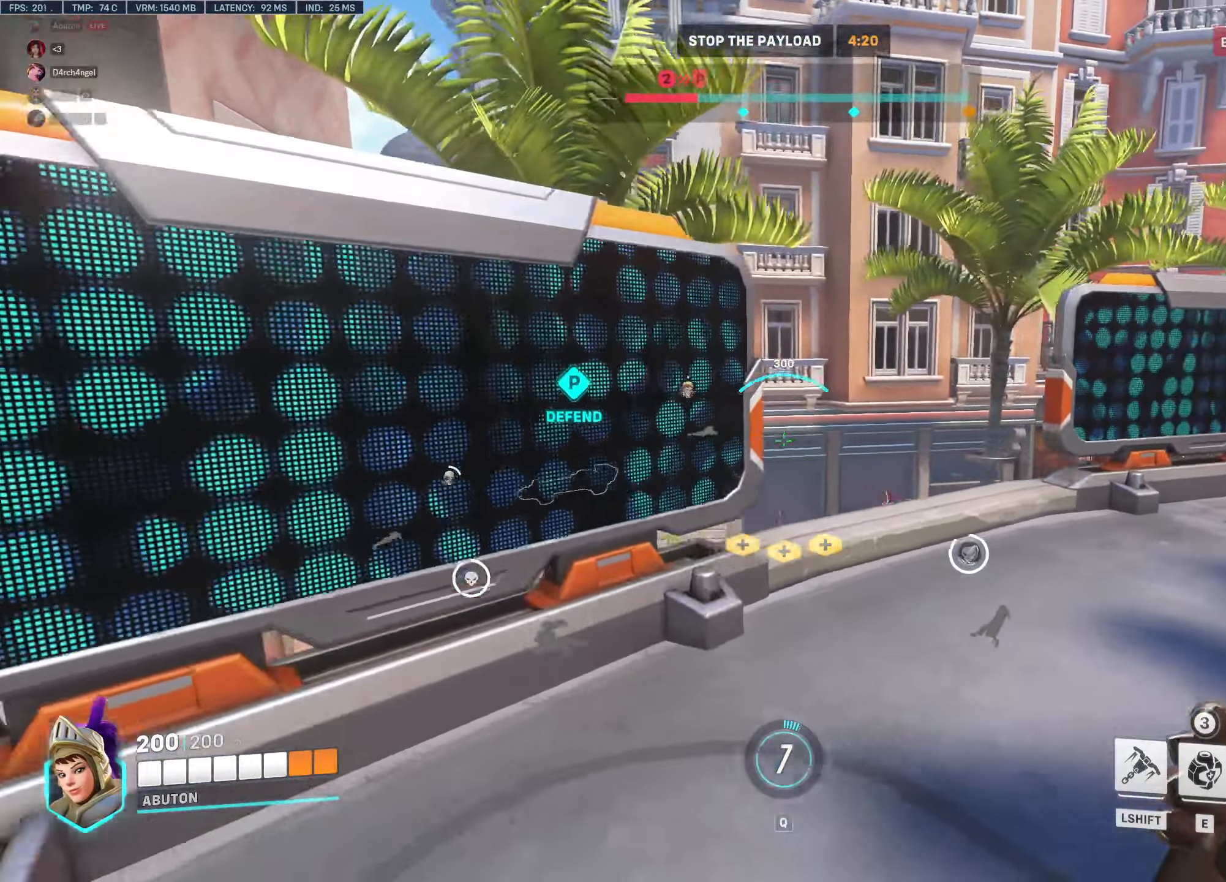
{"keys": ["a", "s"], "mouse": [], "events": [[33, "s", "down"]]}
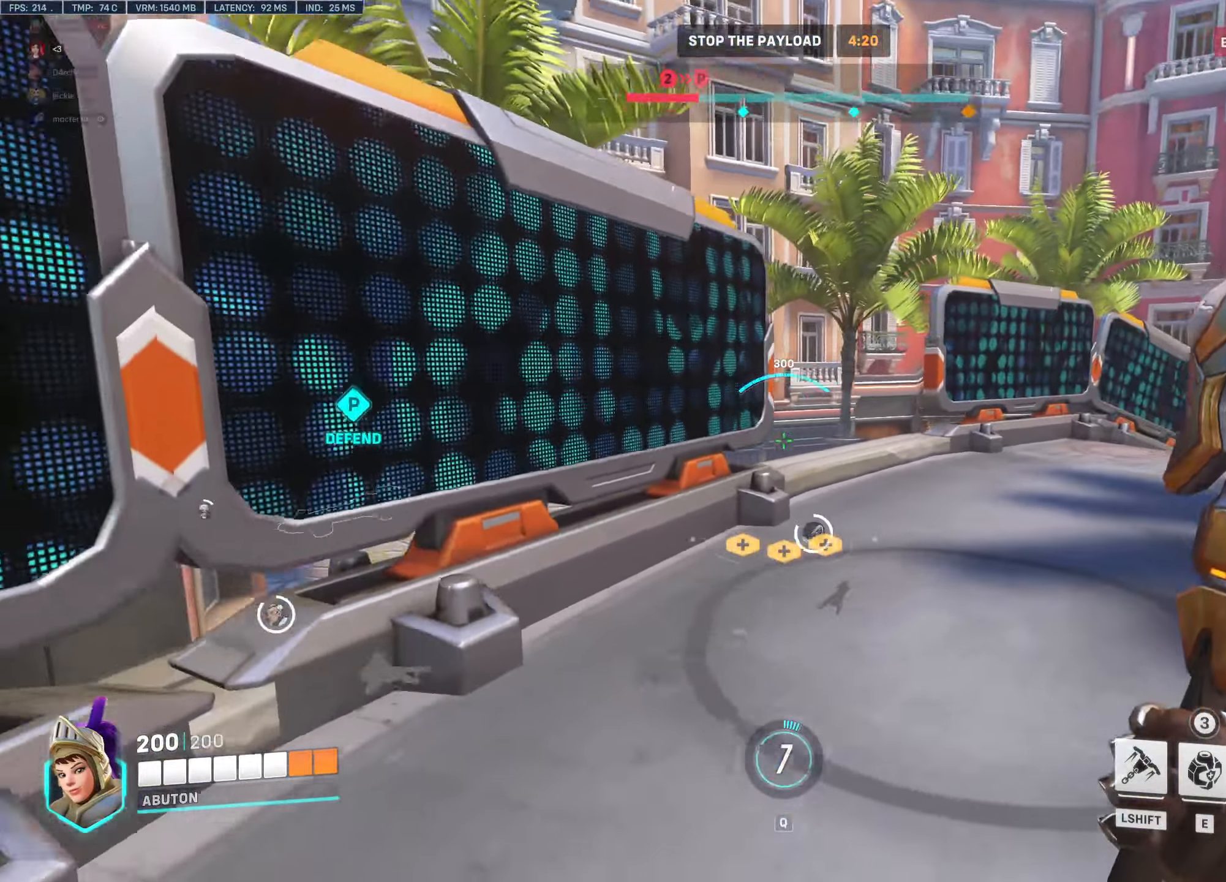
{"keys": ["a", "s"], "mouse": [], "events": []}
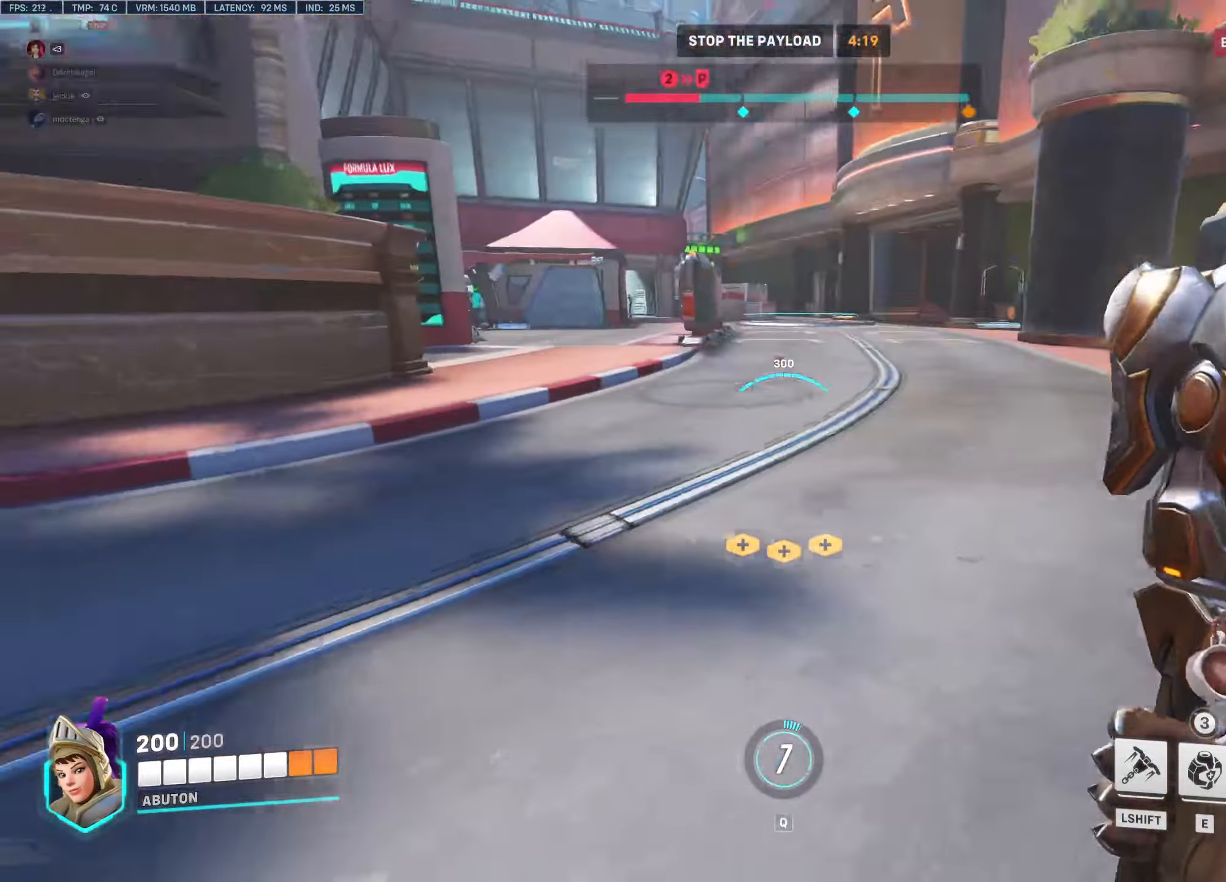
{"keys": [], "mouse": [], "events": [[16, "a", "up"], [16, "s", "up"]]}
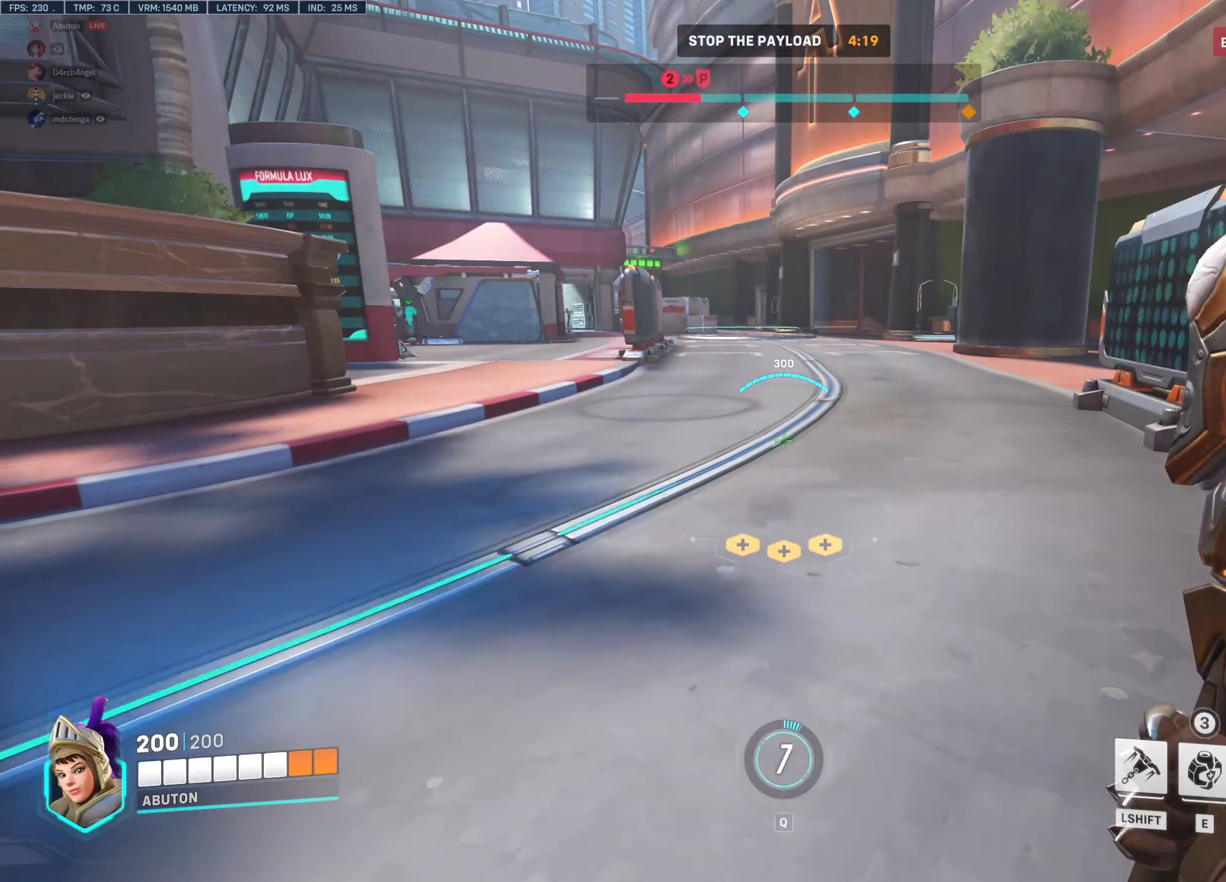
{"keys": [], "mouse": [], "events": []}
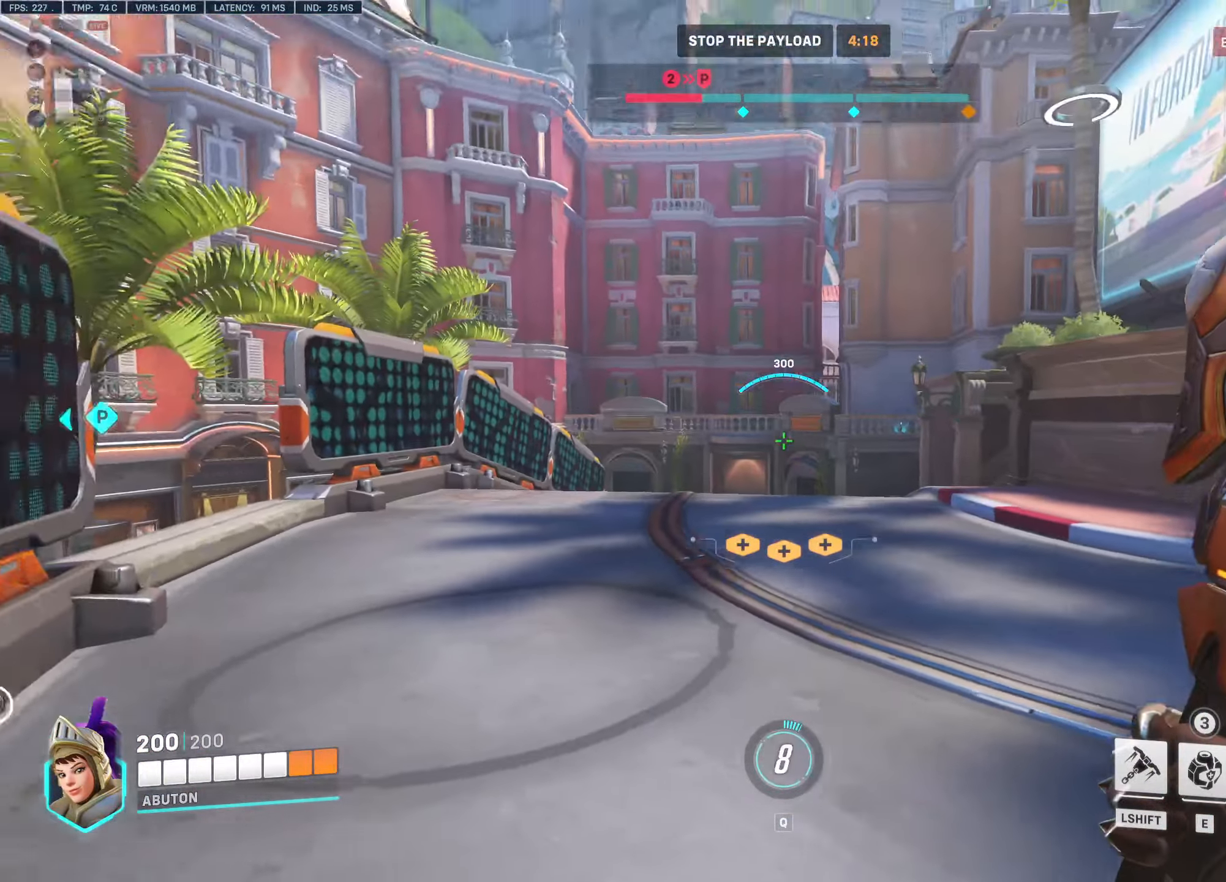
{"keys": [], "mouse": [], "events": []}
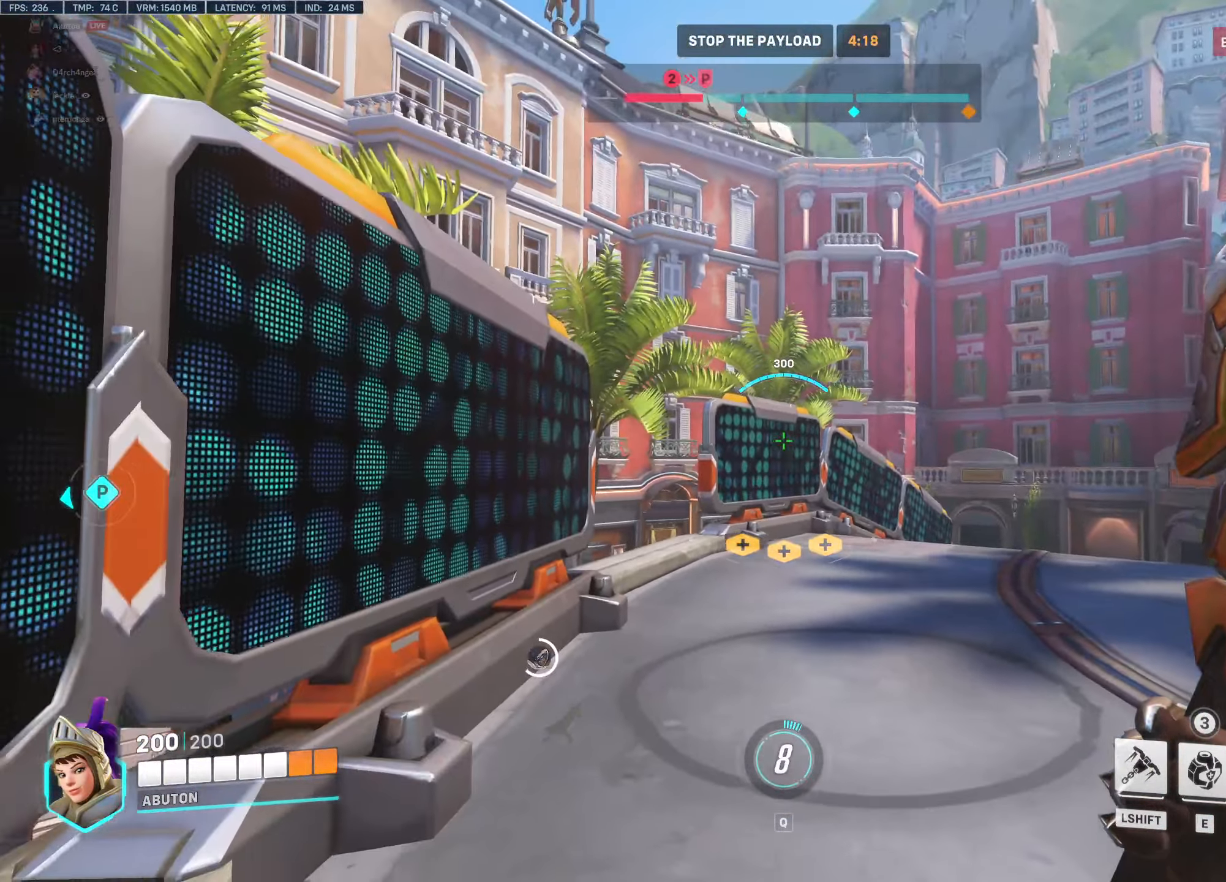
{"keys": ["a"], "mouse": [], "events": [[433, "a", "down"]]}
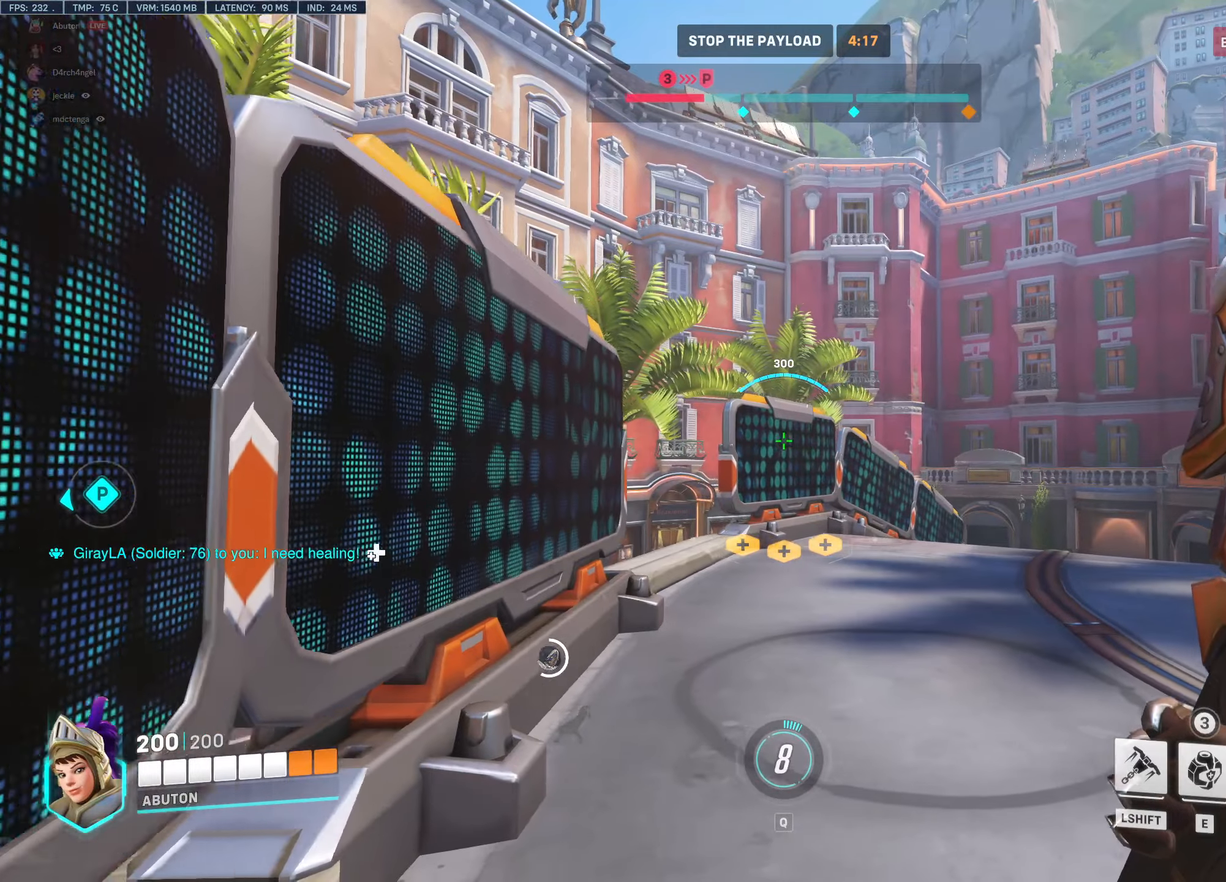
{"keys": [], "mouse": [], "events": [[33, "a", "up"]]}
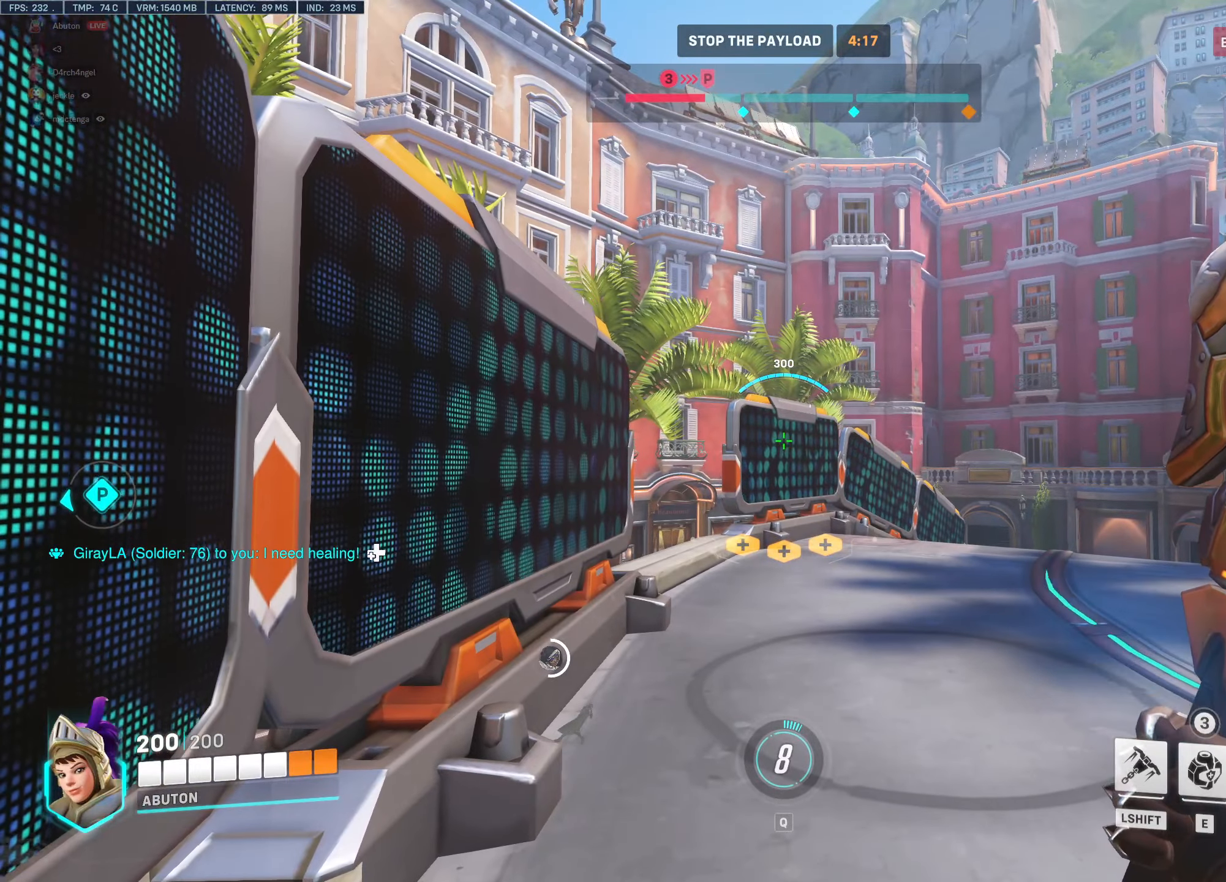
{"keys": [], "mouse": [], "events": []}
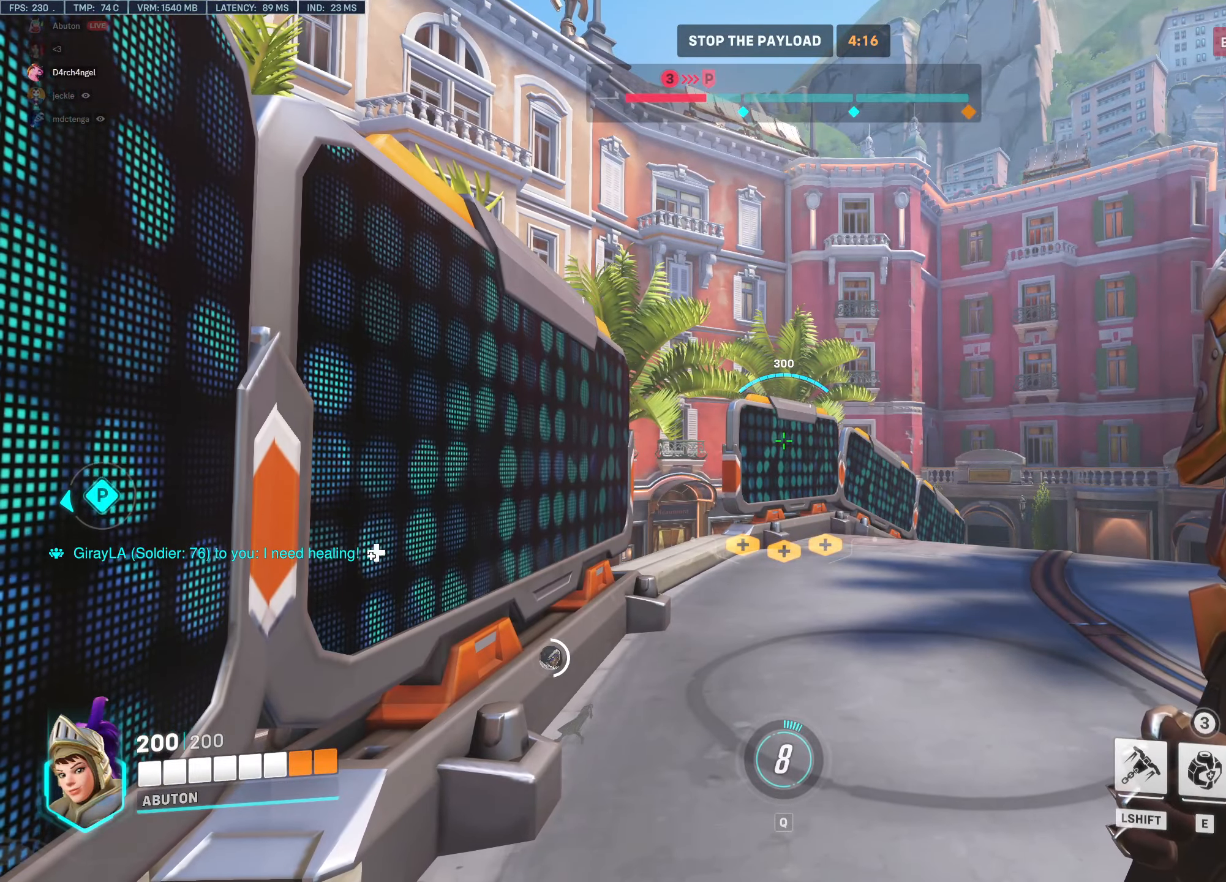
{"keys": [], "mouse": [], "events": []}
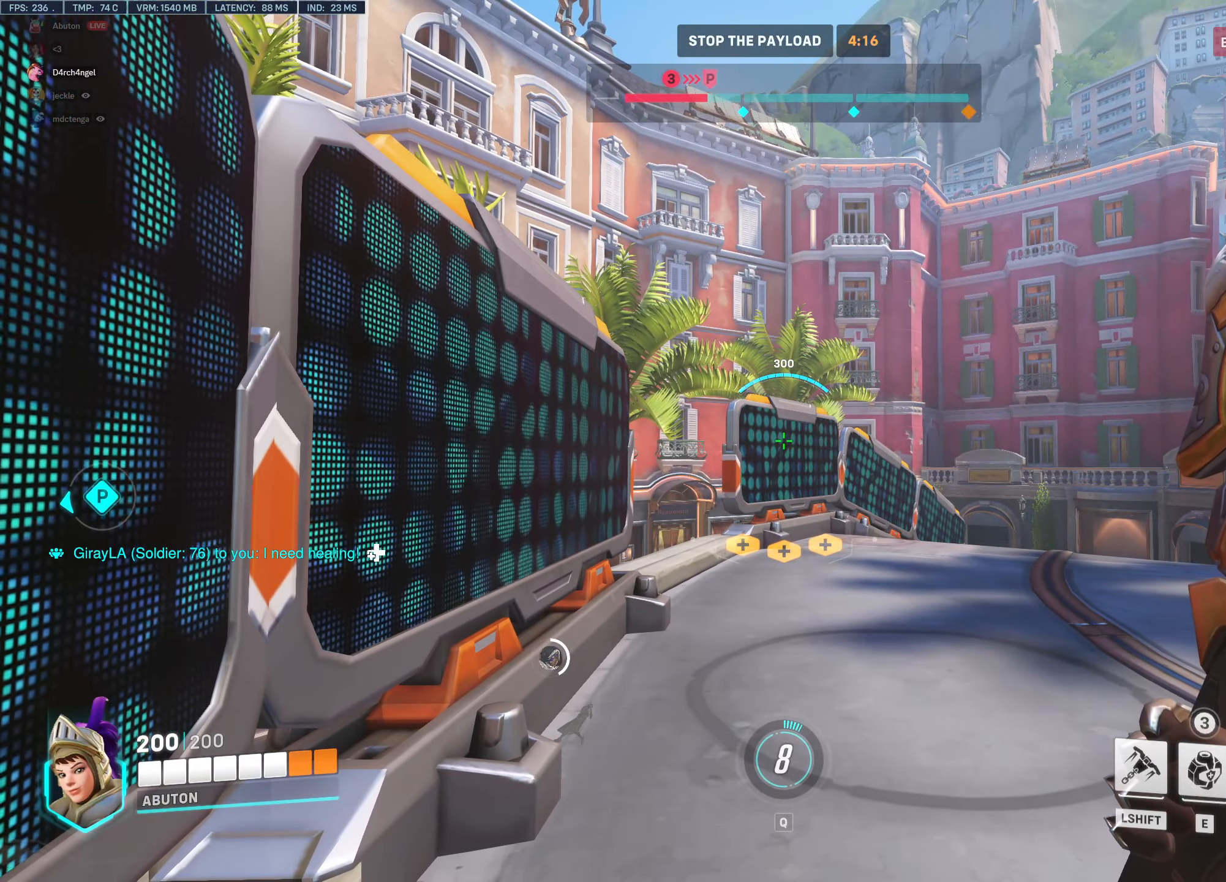
{"keys": [], "mouse": [], "events": []}
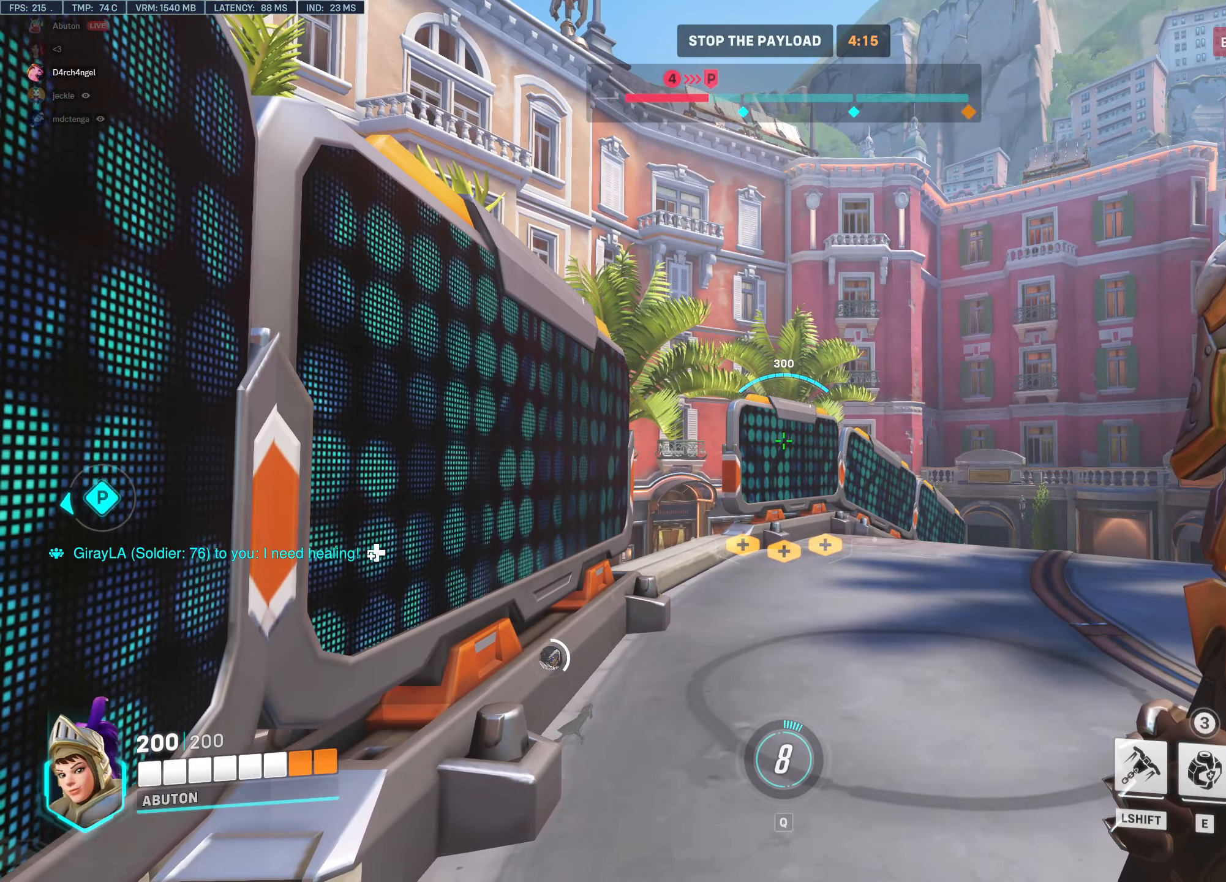
{"keys": [], "mouse": [], "events": []}
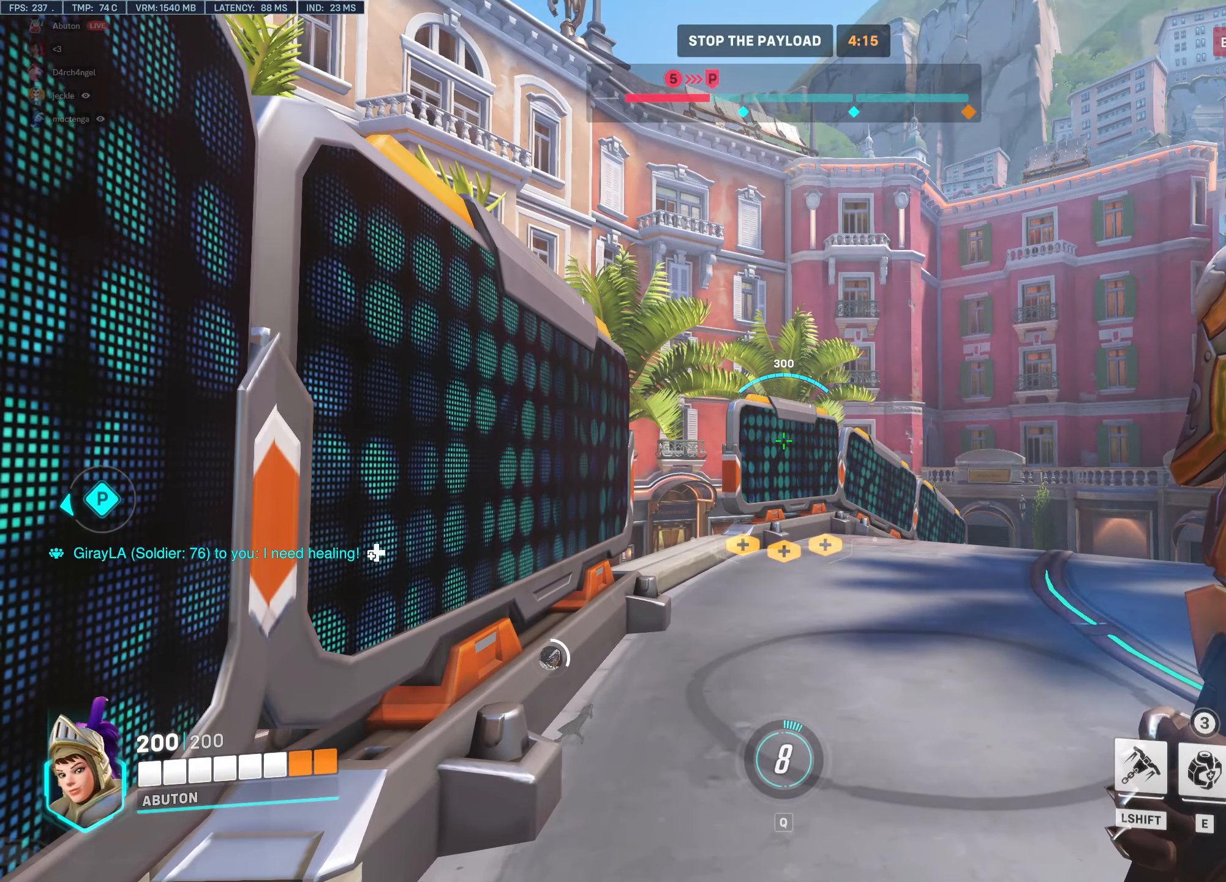
{"keys": [], "mouse": [], "events": []}
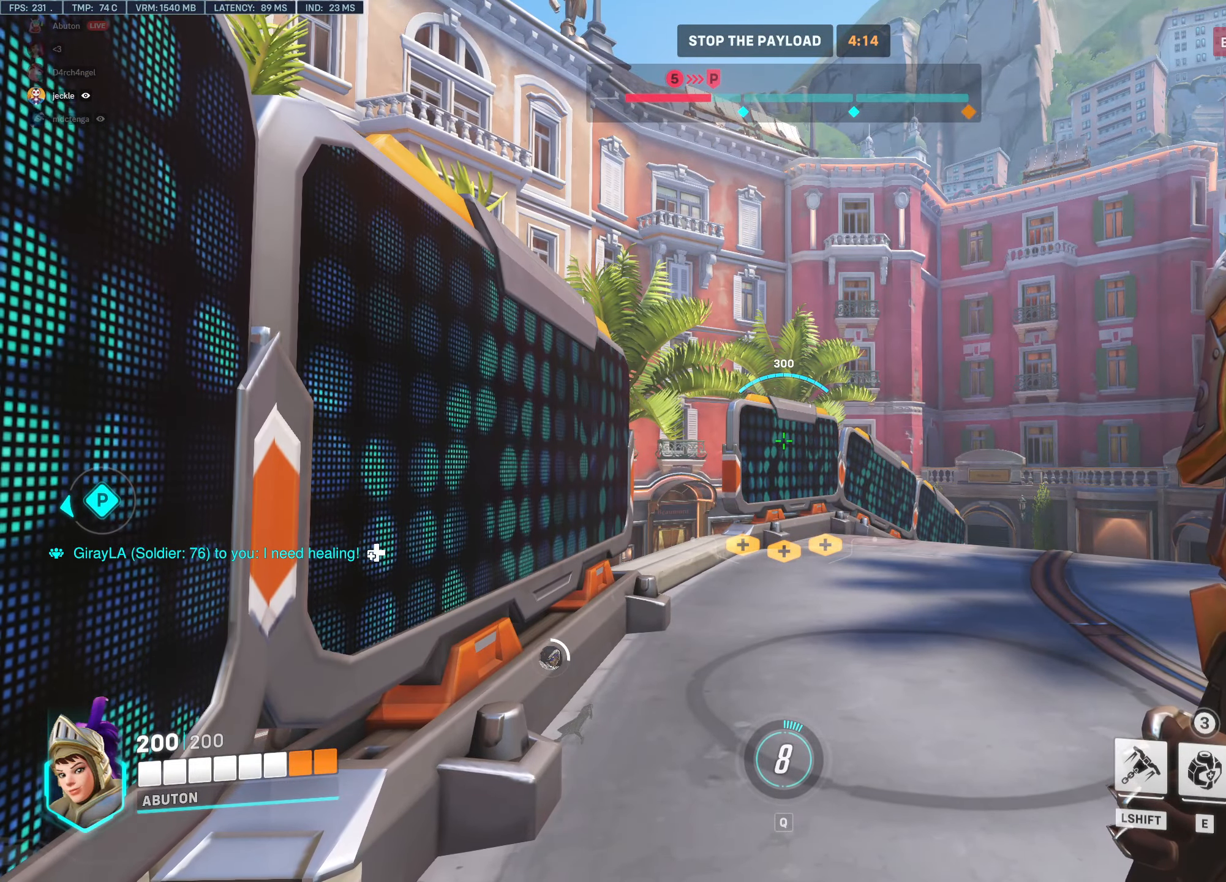
{"keys": ["tab"], "mouse": [], "events": [[400, "tab", "down"]]}
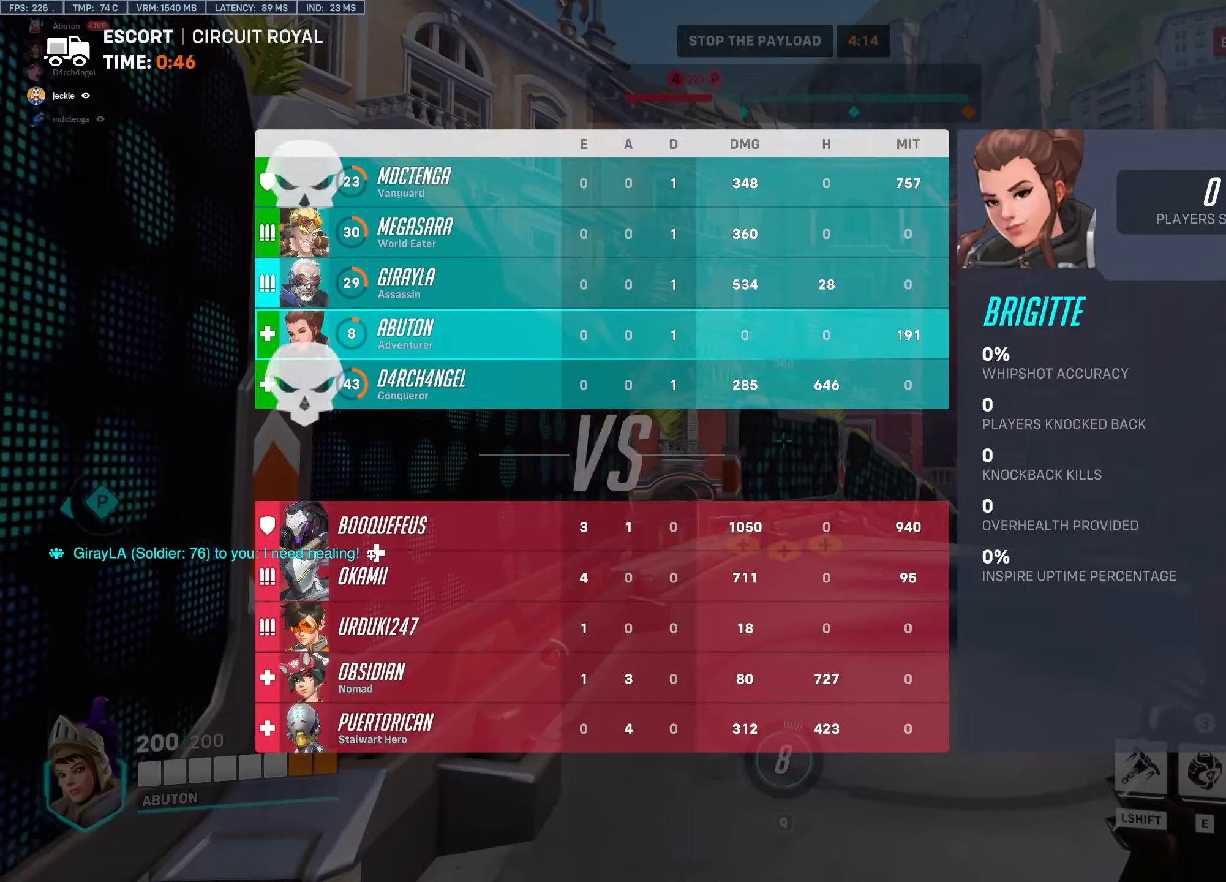
{"keys": [], "mouse": [], "events": [[367, "tab", "up"]]}
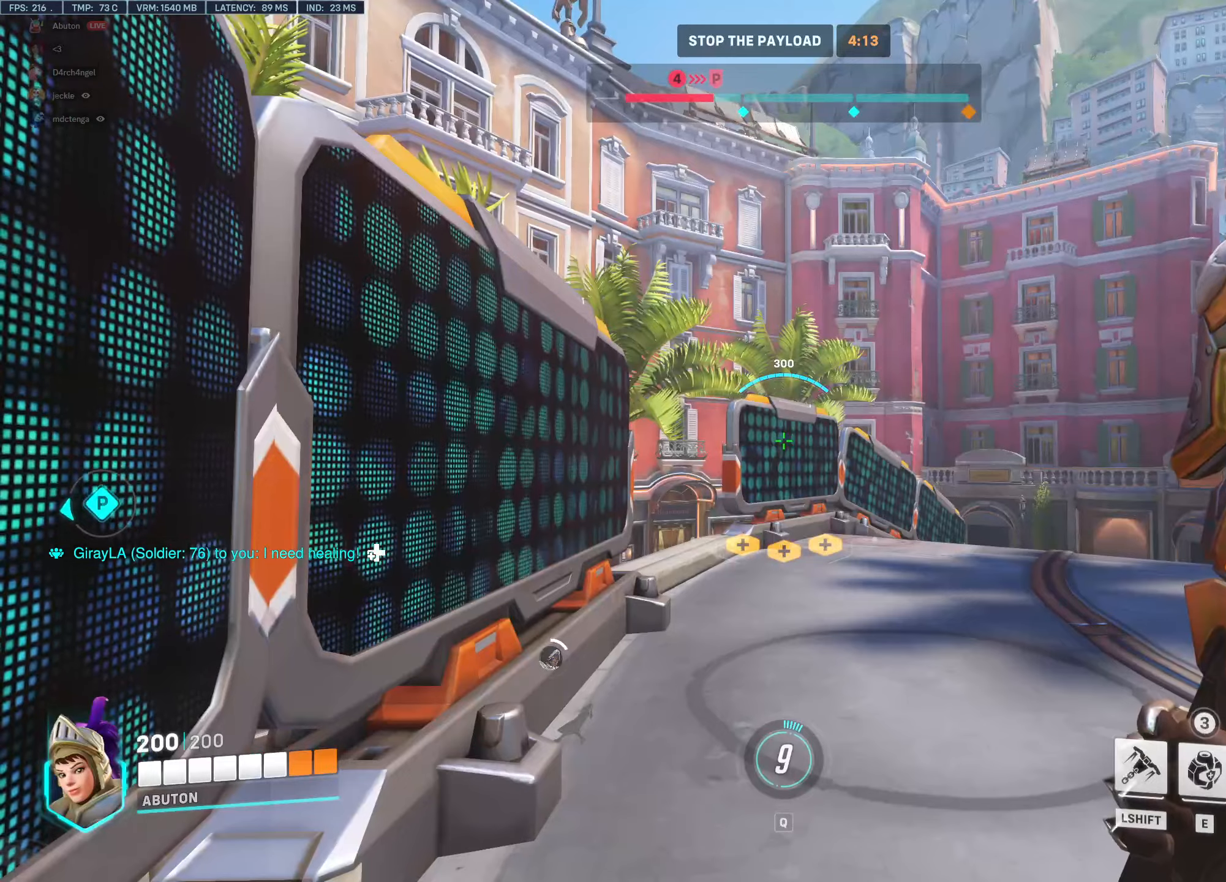
{"keys": ["tab"], "mouse": [], "events": [[483, "tab", "down"]]}
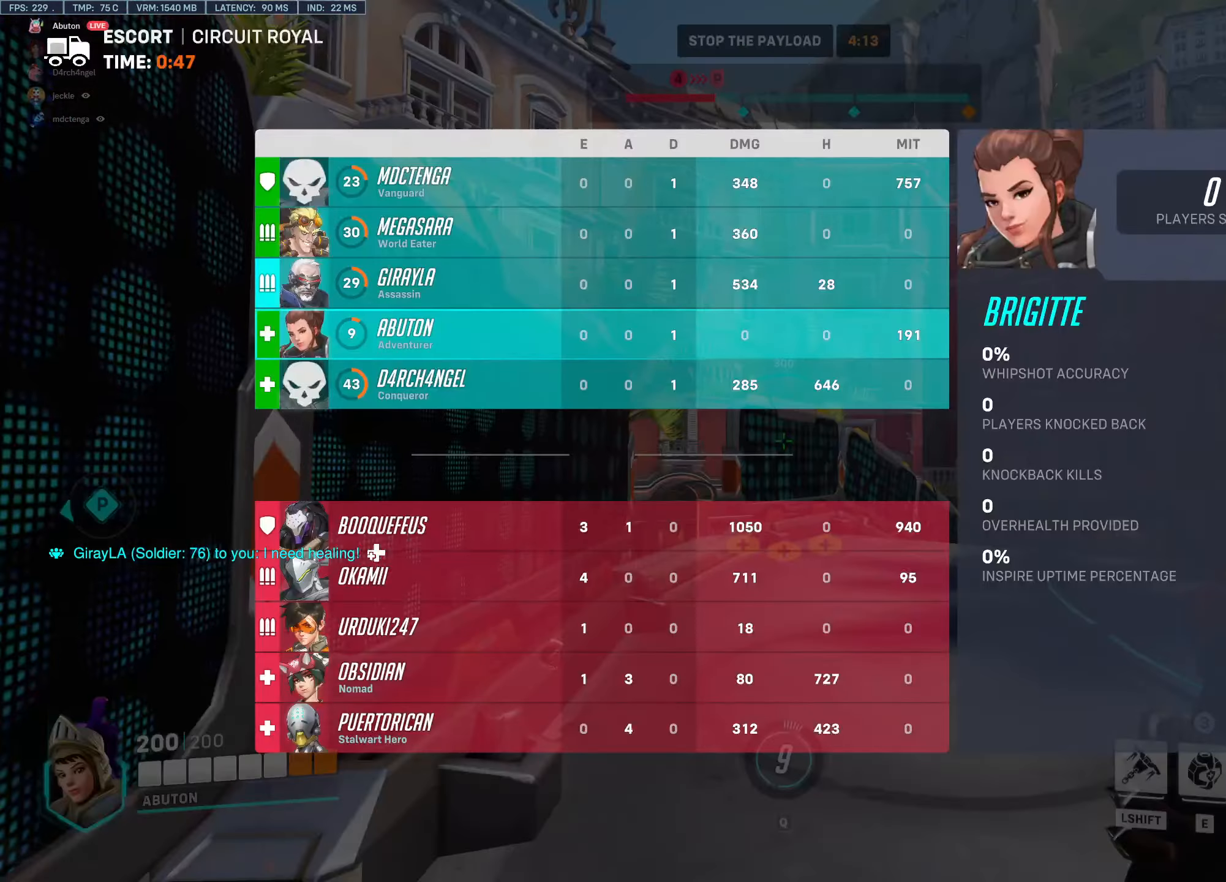
{"keys": [], "mouse": [], "events": [[167, "tab", "up"]]}
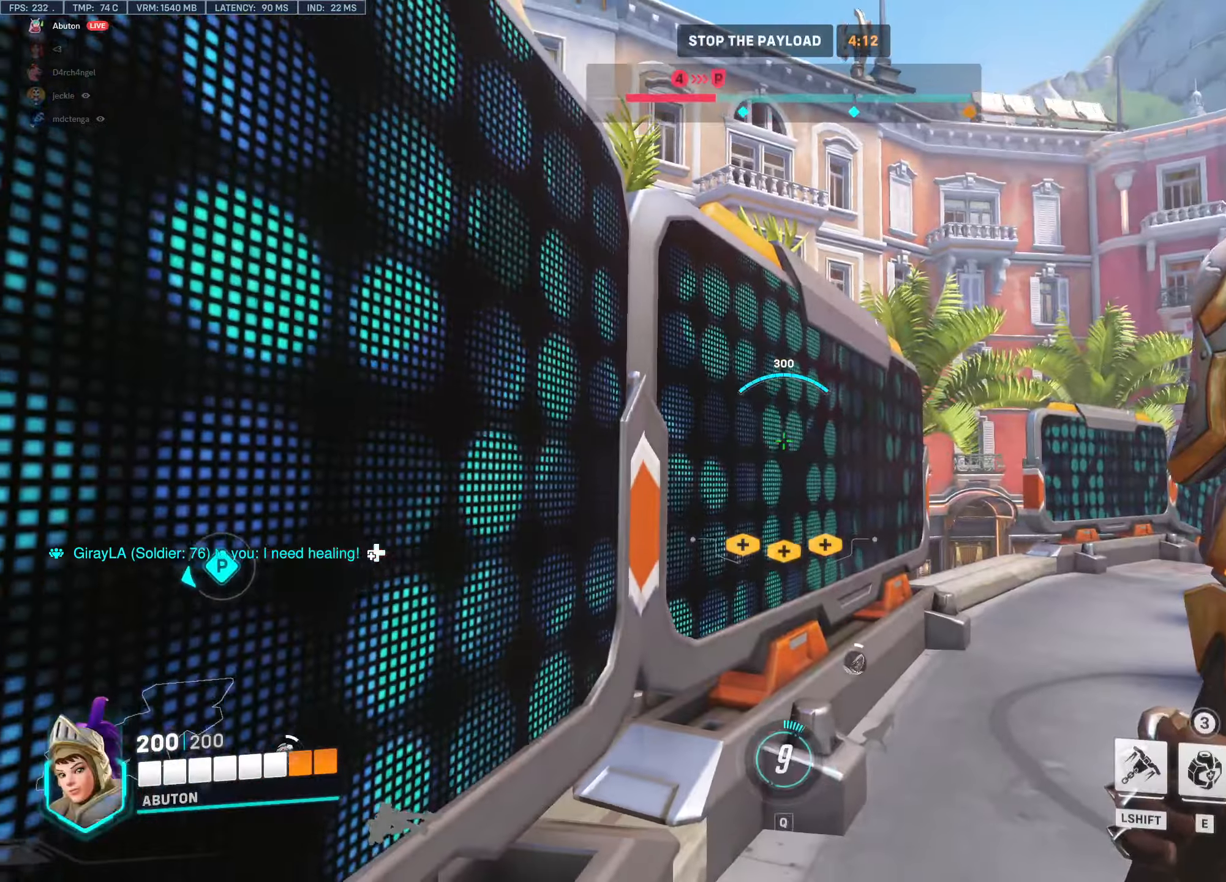
{"keys": ["a"], "mouse": [], "events": [[417, "a", "down"]]}
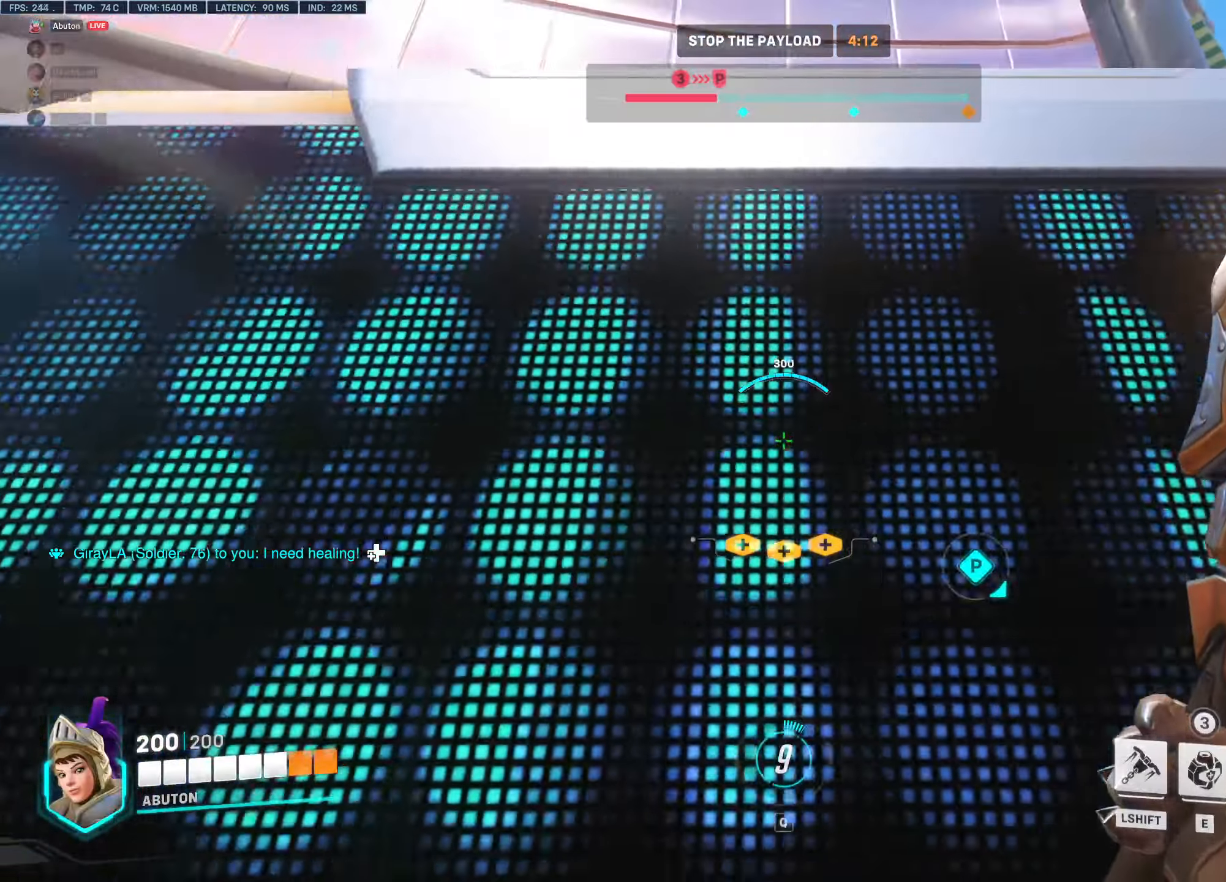
{"keys": [], "mouse": [], "events": [[250, "a", "up"]]}
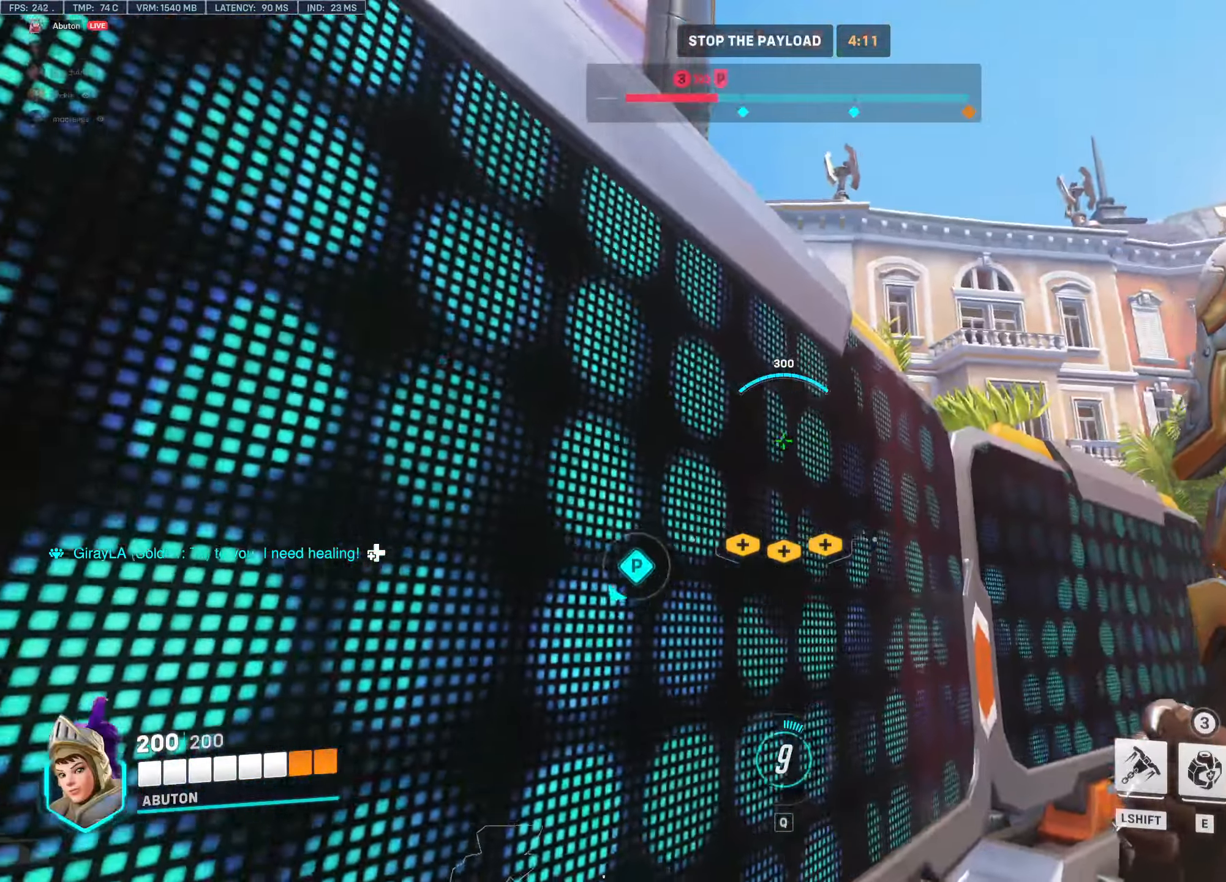
{"keys": [], "mouse": [], "events": []}
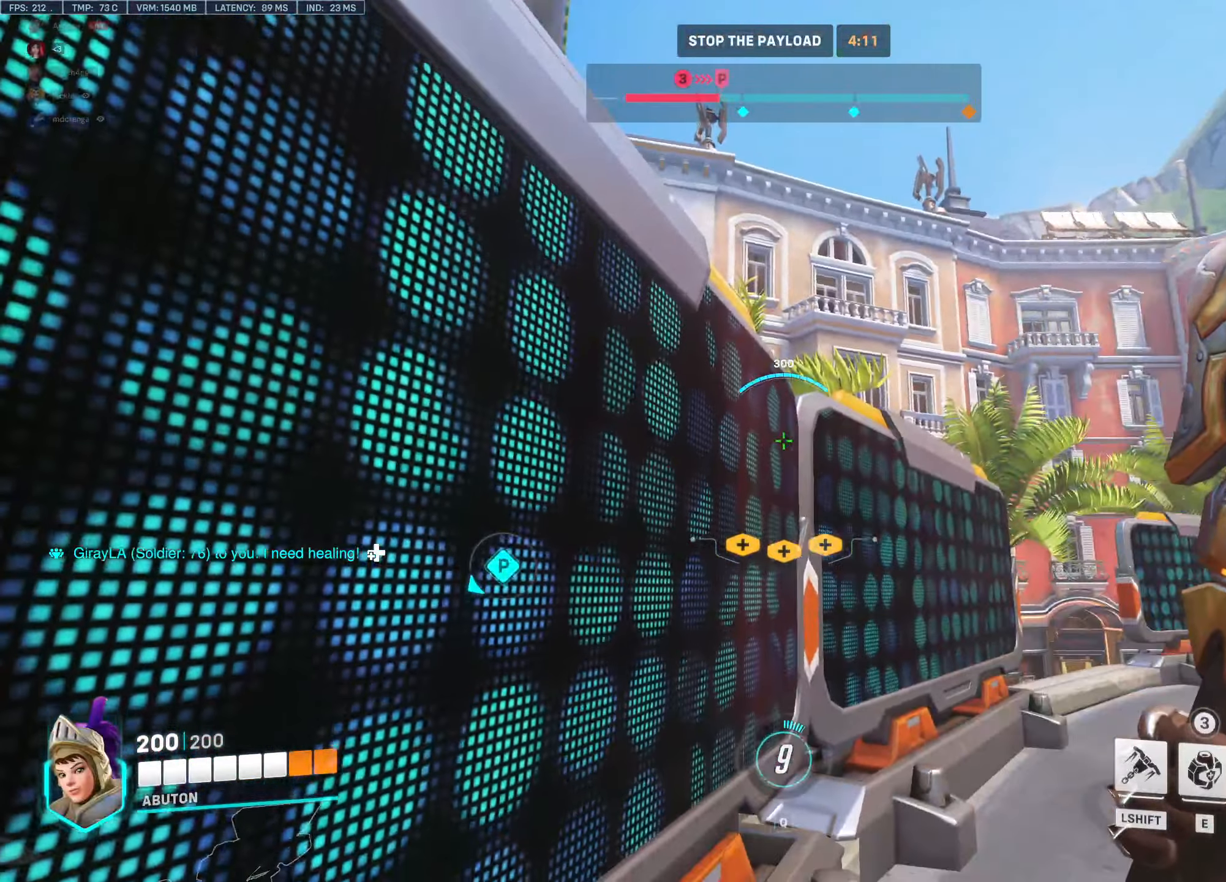
{"keys": [], "mouse": [], "events": []}
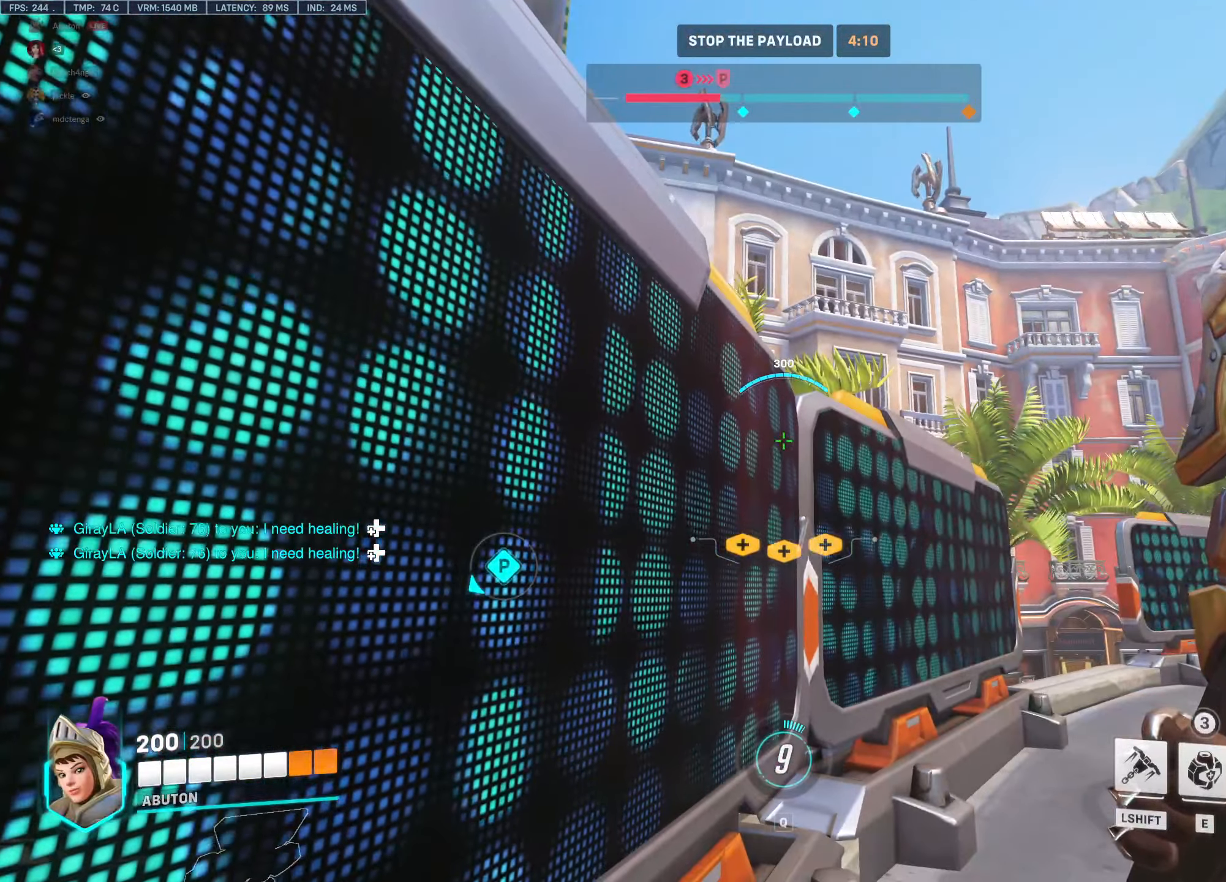
{"keys": [], "mouse": [], "events": []}
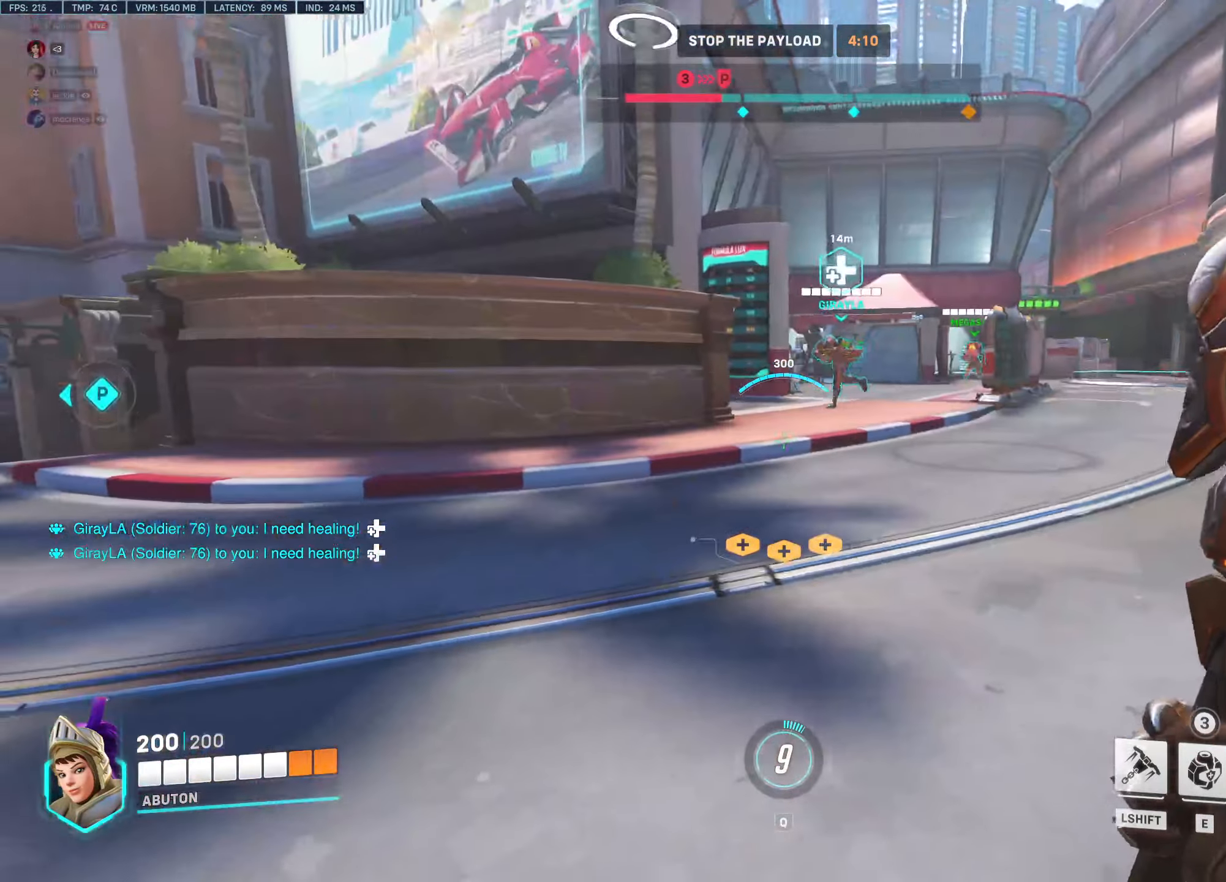
{"keys": [], "mouse": [], "events": []}
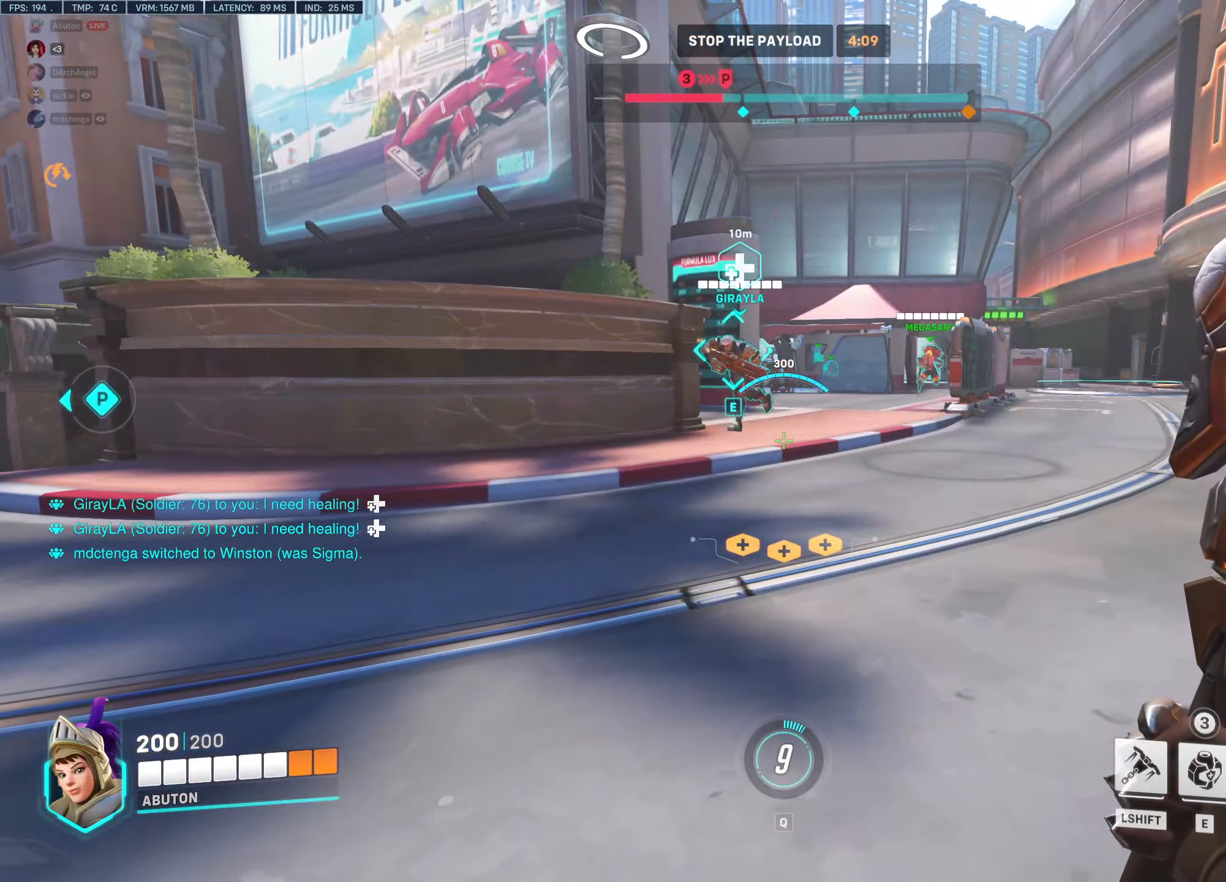
{"keys": [], "mouse": [], "events": []}
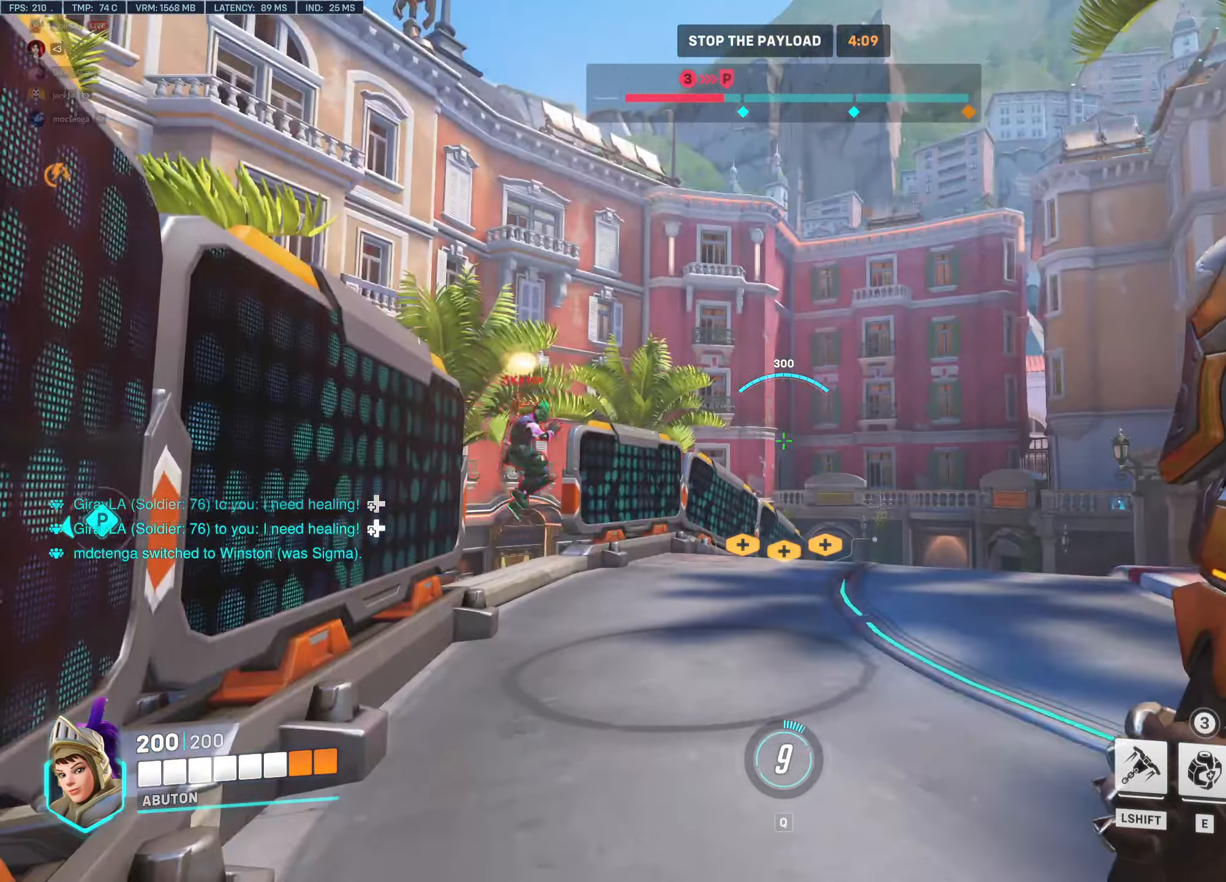
{"keys": ["w"], "mouse": ["left"], "events": [[350, "mouse_left", "down"], [384, "w", "down"]]}
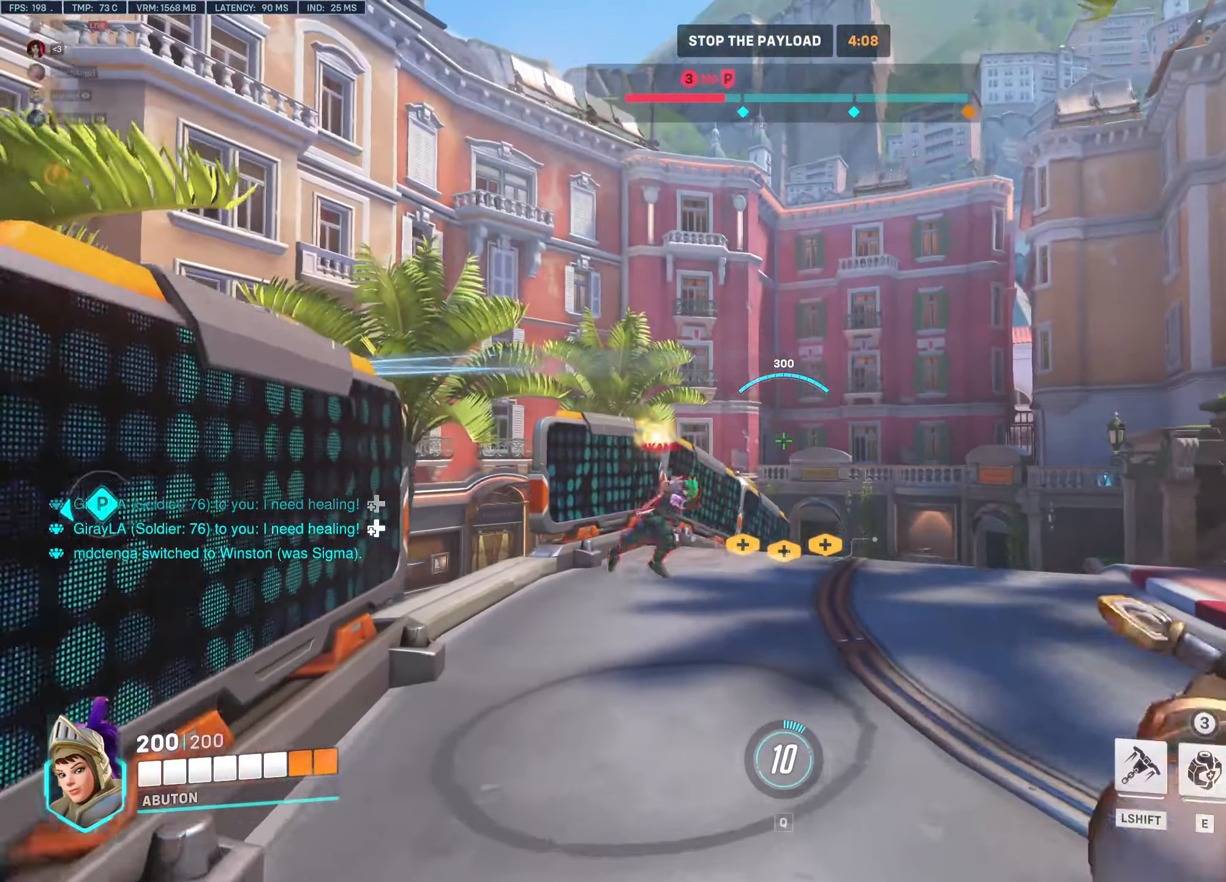
{"keys": ["w"], "mouse": ["left"], "events": []}
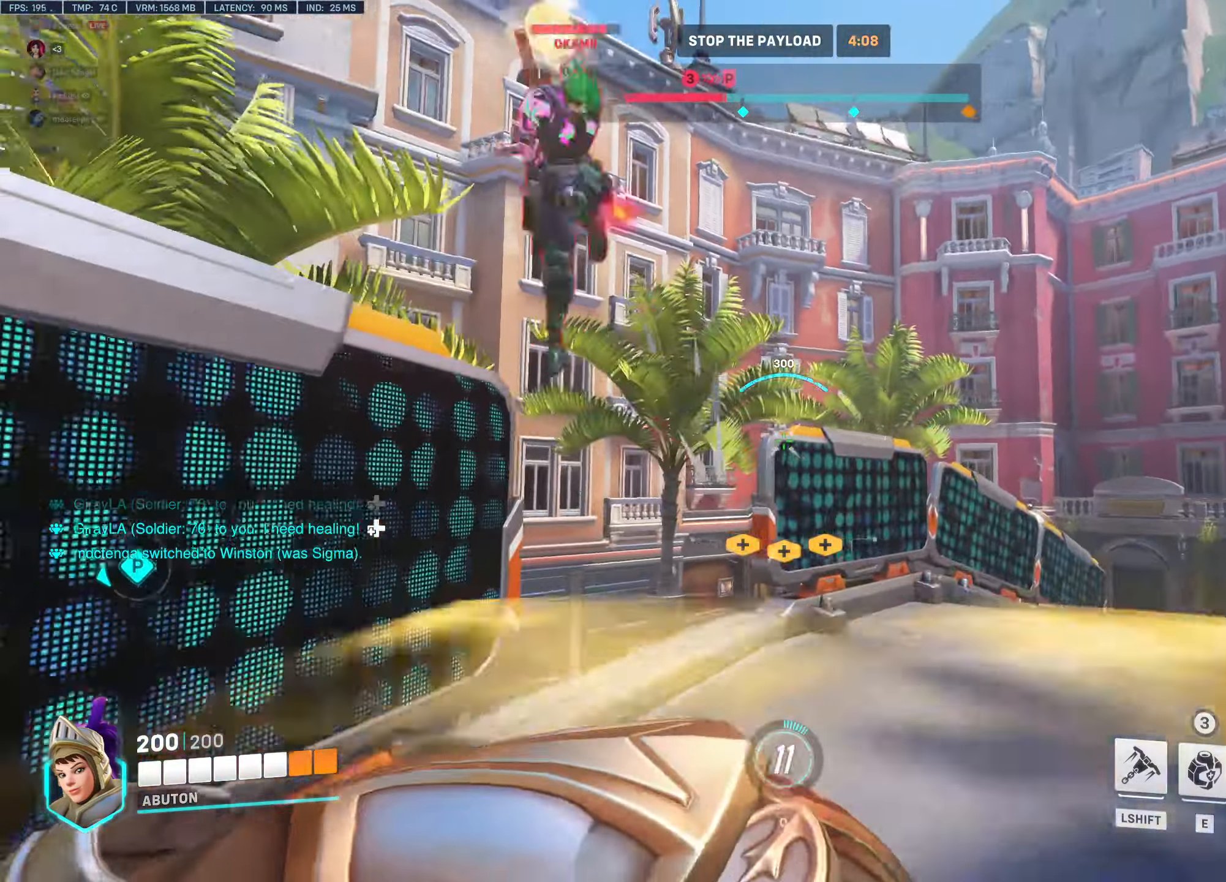
{"keys": ["d"], "mouse": ["left"], "events": [[134, "d", "down"], [333, "w", "up"]]}